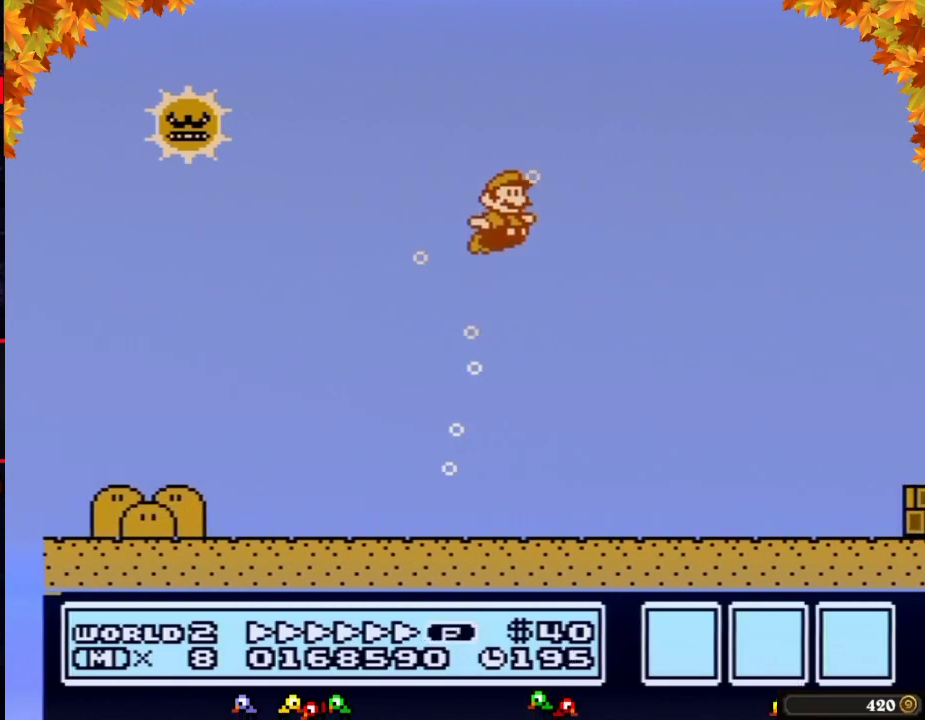
Gameplay with a controller (Nintendo layout); each line is a JSON object with the inputs held at the frame after it. "events" lists button and stick changes between this image and that frame as [ms after this image, input, new state], when the widget could be followed in between. Not read: L3 R3.
{"buttons": ["B", "DPAD_RIGHT"], "events": [[283, "A", "up"]]}
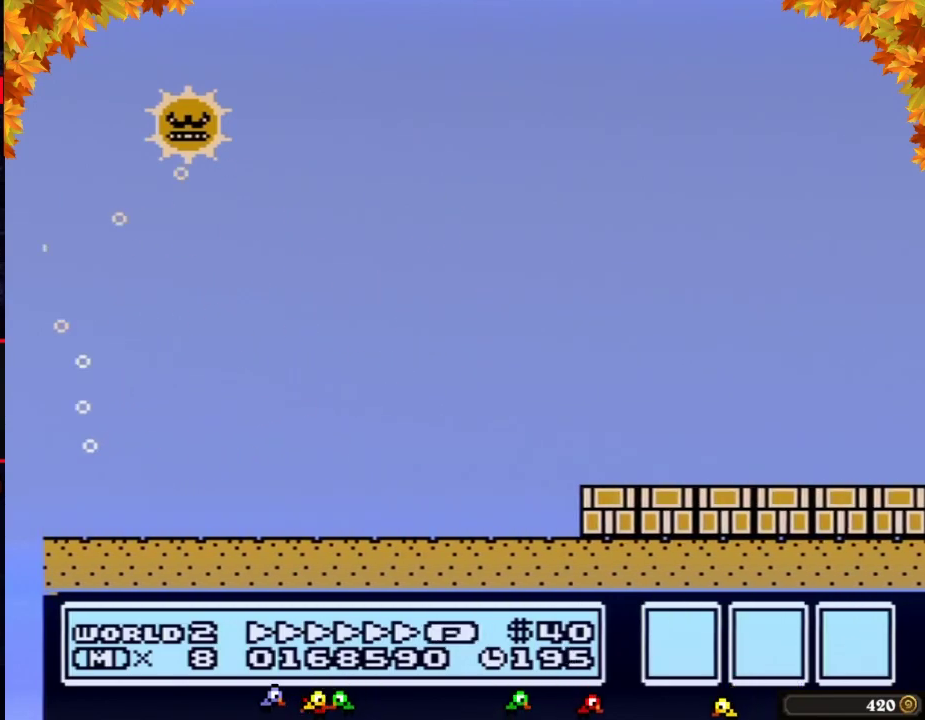
{"buttons": ["B", "DPAD_RIGHT"], "events": []}
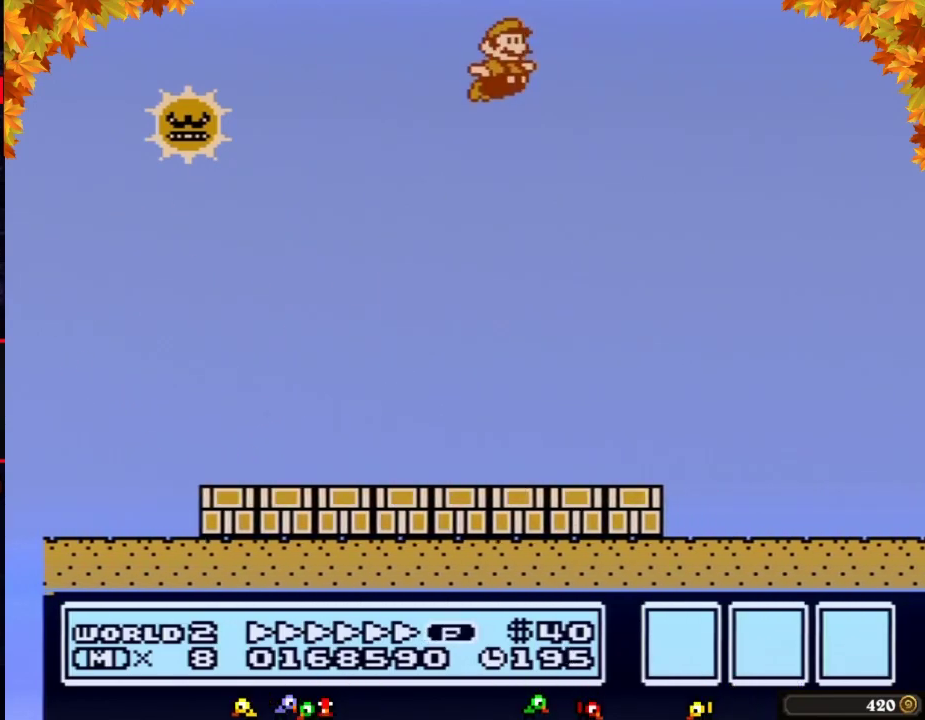
{"buttons": ["B", "DPAD_RIGHT"], "events": []}
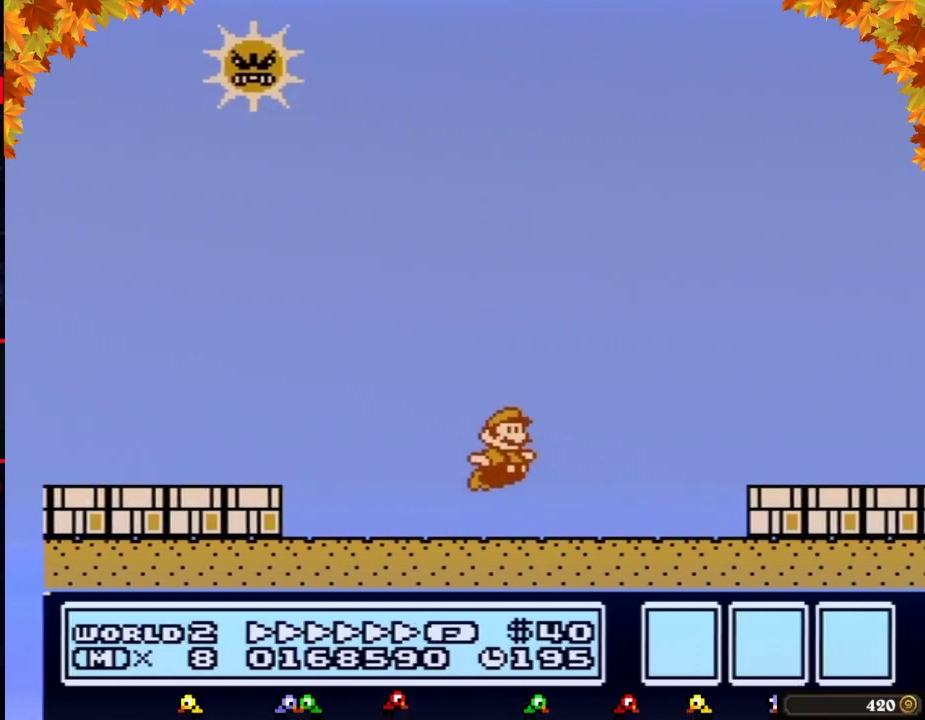
{"buttons": ["B", "DPAD_RIGHT"], "events": [[250, "A", "down"], [317, "A", "up"]]}
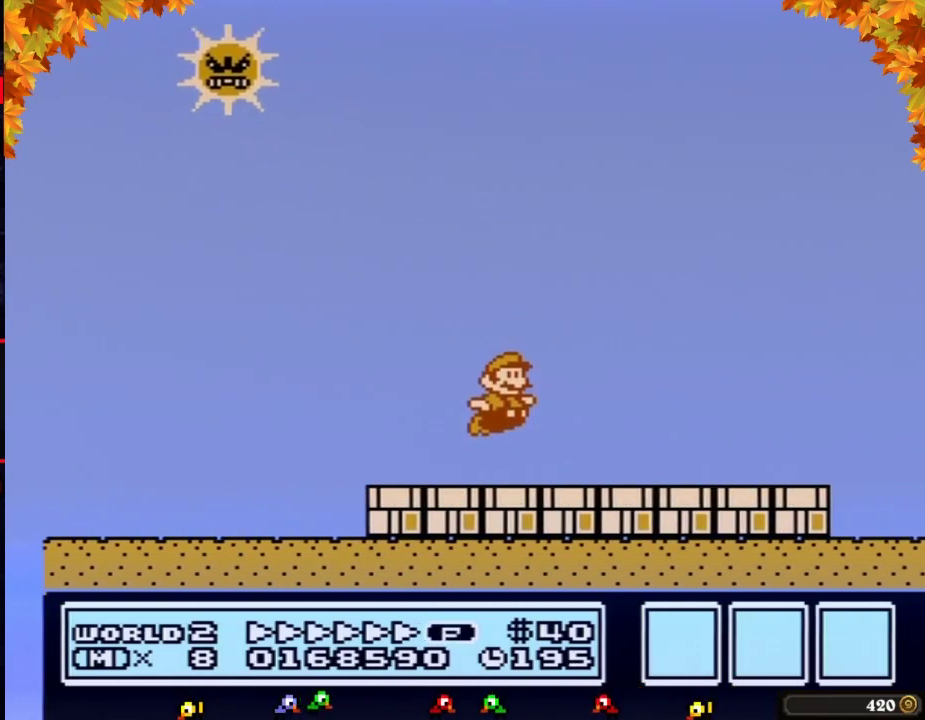
{"buttons": ["B", "DPAD_RIGHT"], "events": []}
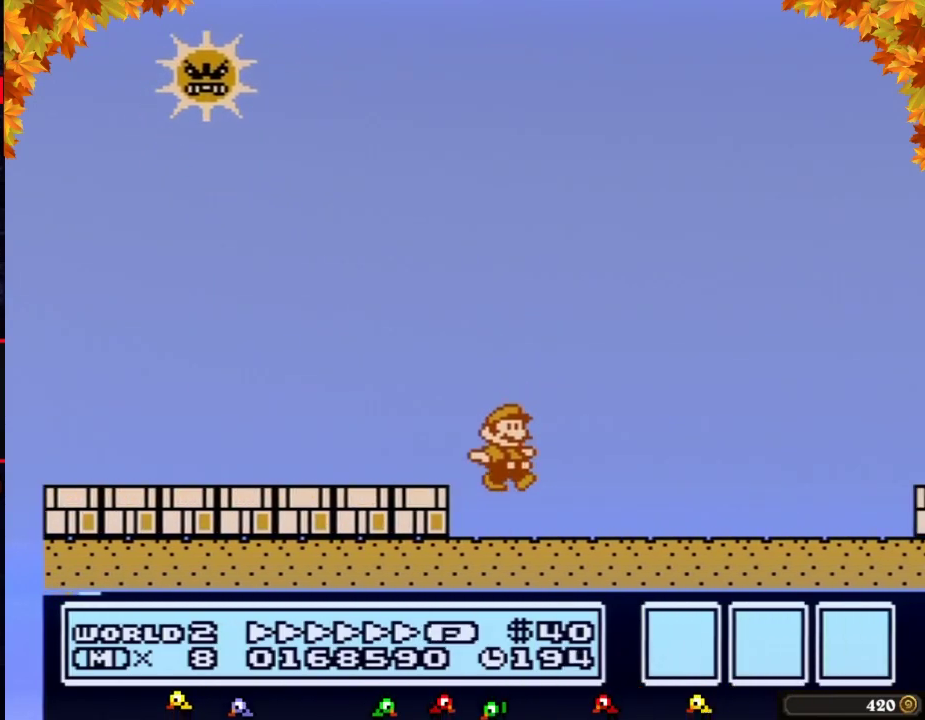
{"buttons": ["A", "B", "DPAD_RIGHT"], "events": [[450, "A", "down"]]}
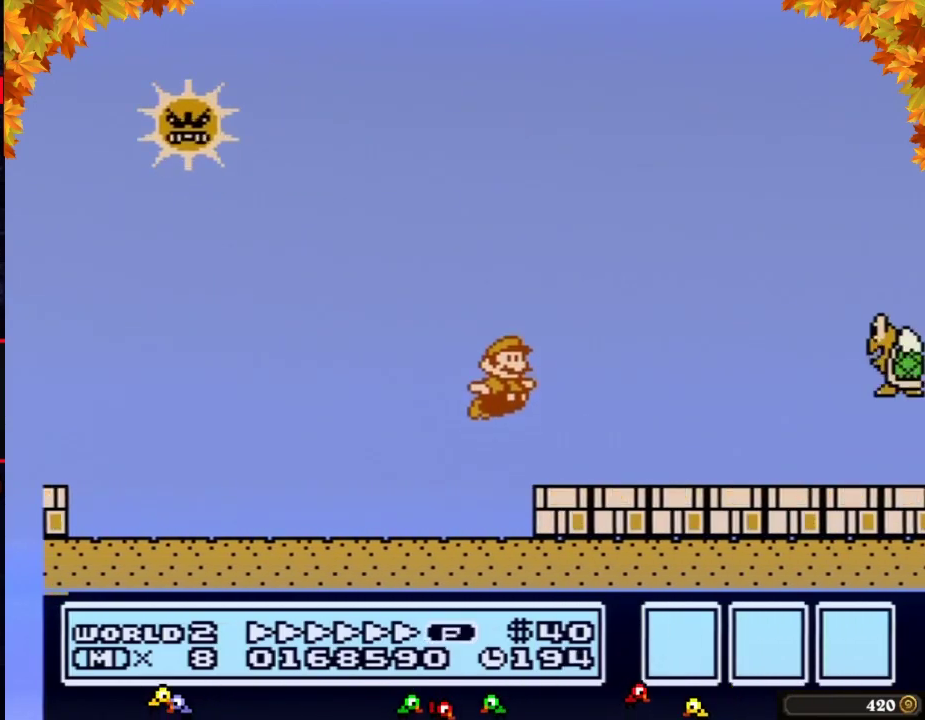
{"buttons": ["B", "DPAD_RIGHT"], "events": [[317, "A", "up"]]}
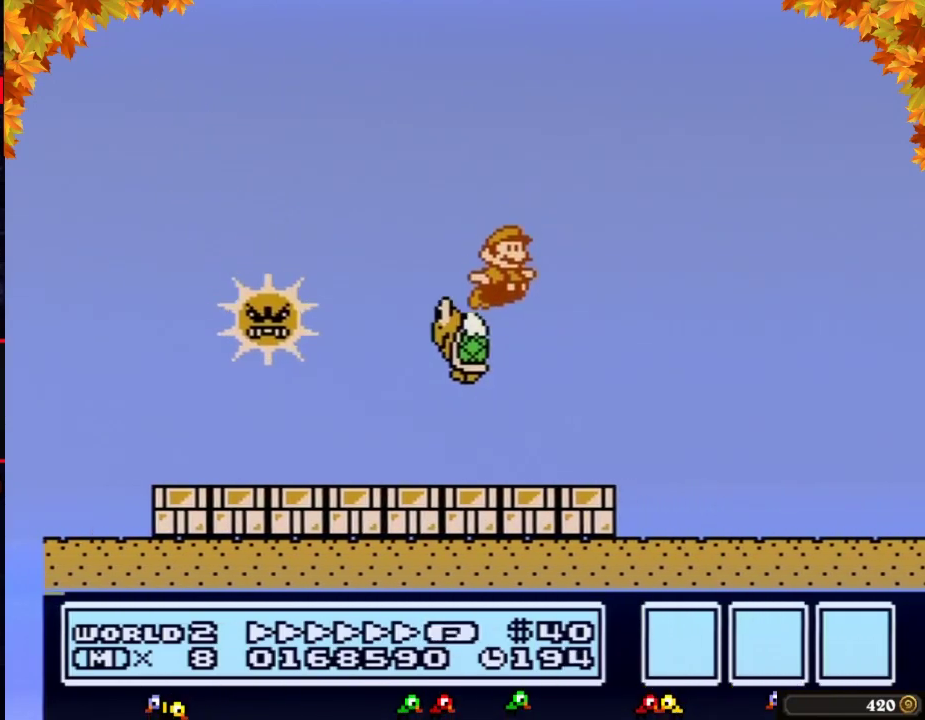
{"buttons": ["A", "B", "DPAD_RIGHT"], "events": [[483, "A", "down"]]}
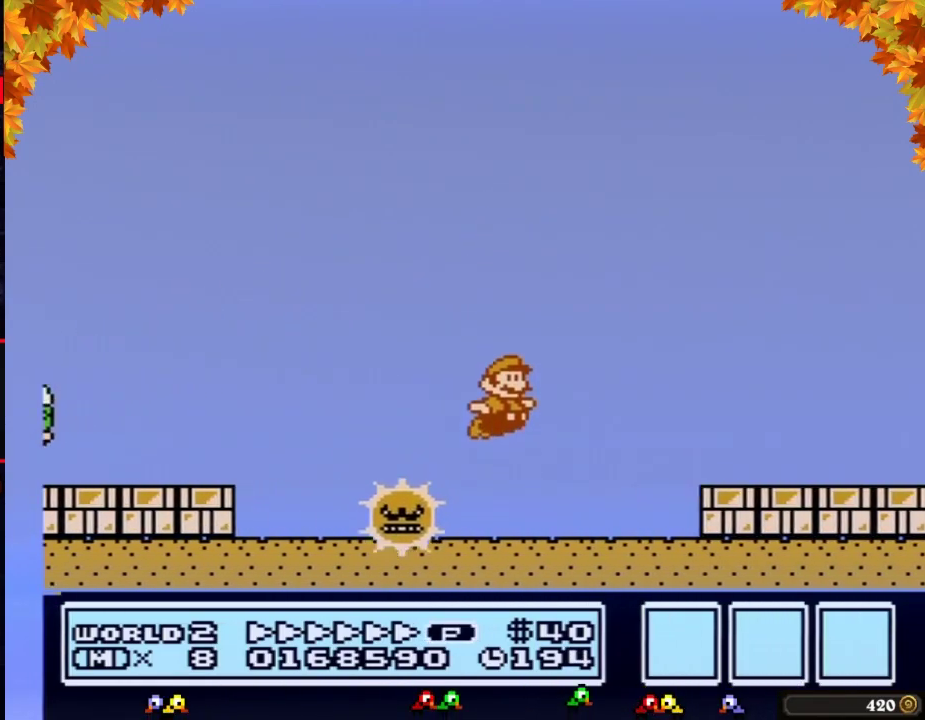
{"buttons": ["A", "B", "DPAD_RIGHT"], "events": []}
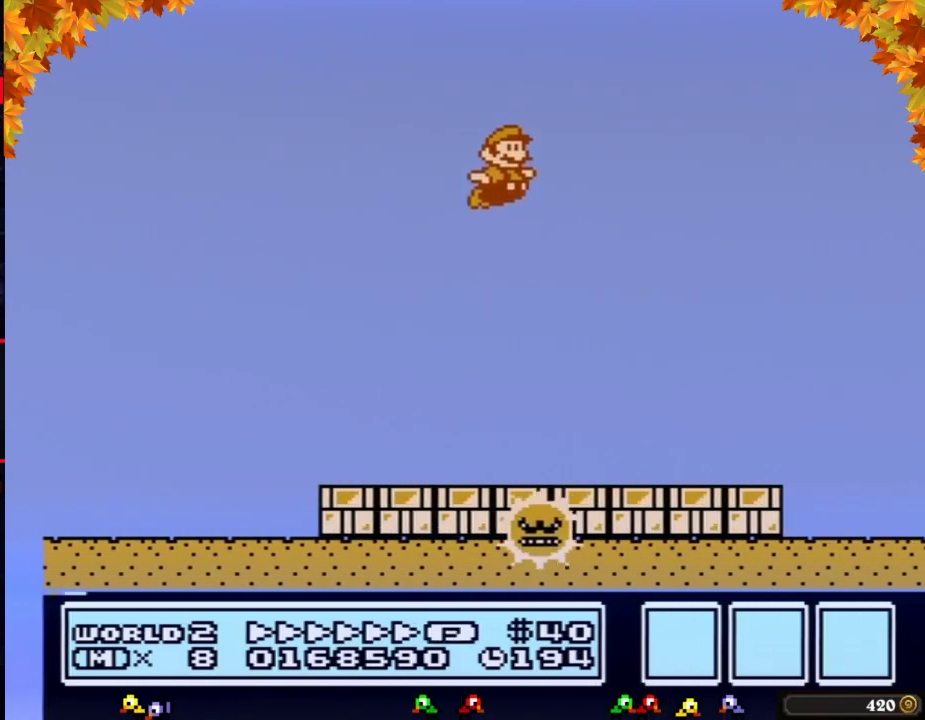
{"buttons": ["B", "DPAD_RIGHT"], "events": [[417, "A", "up"]]}
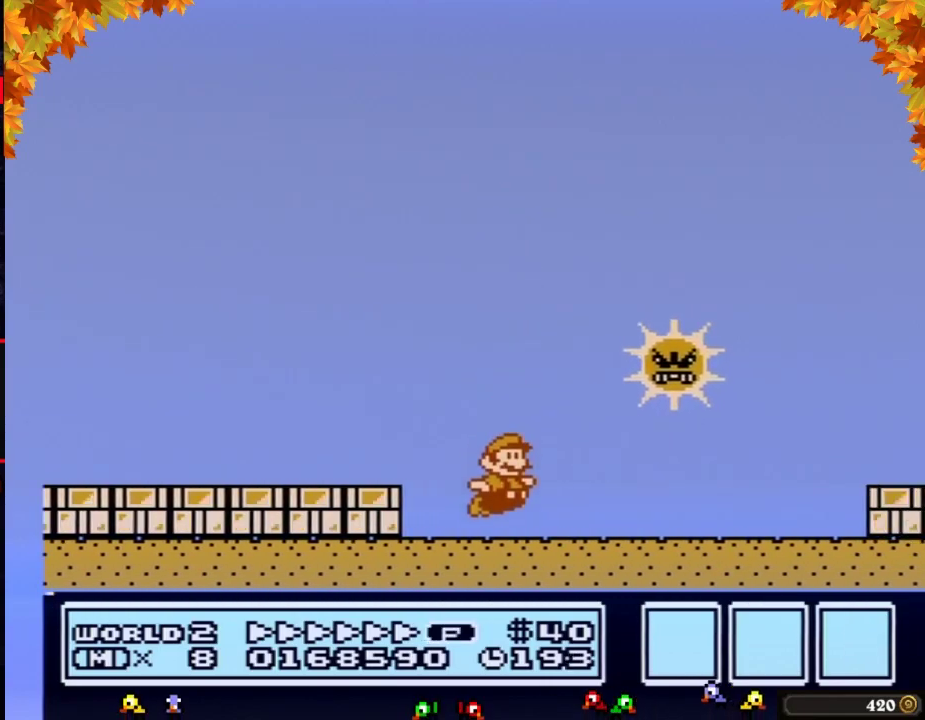
{"buttons": ["A", "B", "DPAD_RIGHT"], "events": [[317, "A", "down"]]}
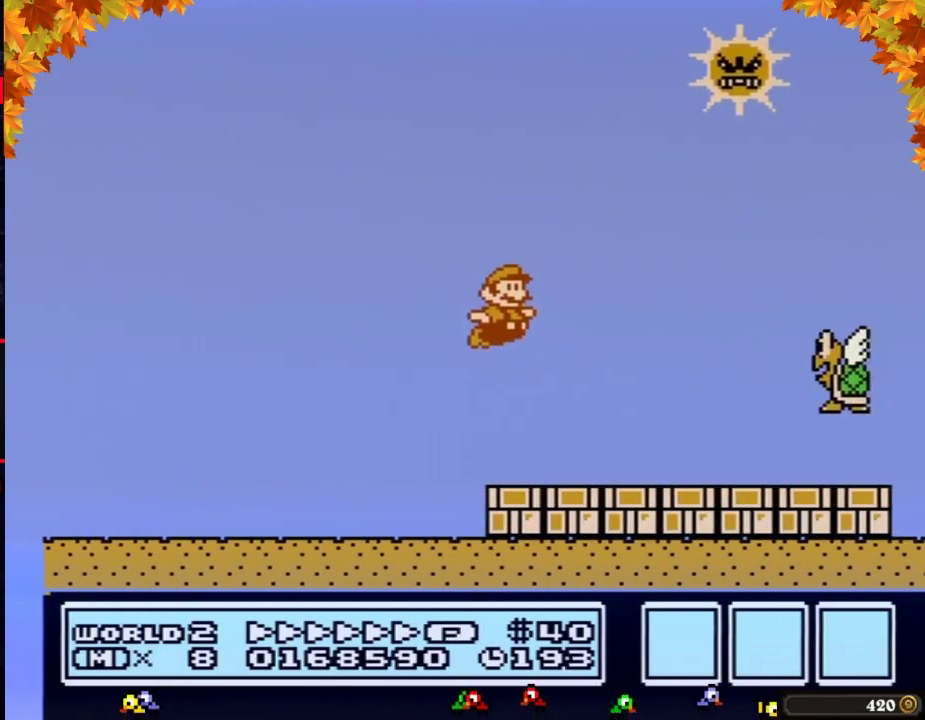
{"buttons": ["B", "DPAD_RIGHT"], "events": [[250, "A", "up"]]}
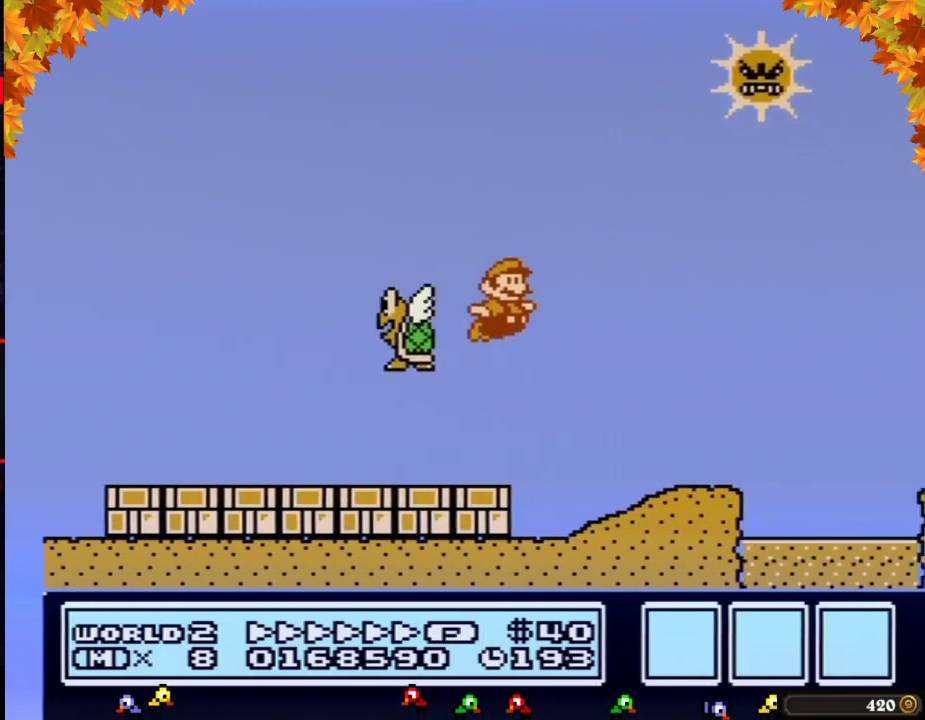
{"buttons": ["B", "DPAD_RIGHT"], "events": [[350, "A", "down"], [417, "A", "up"]]}
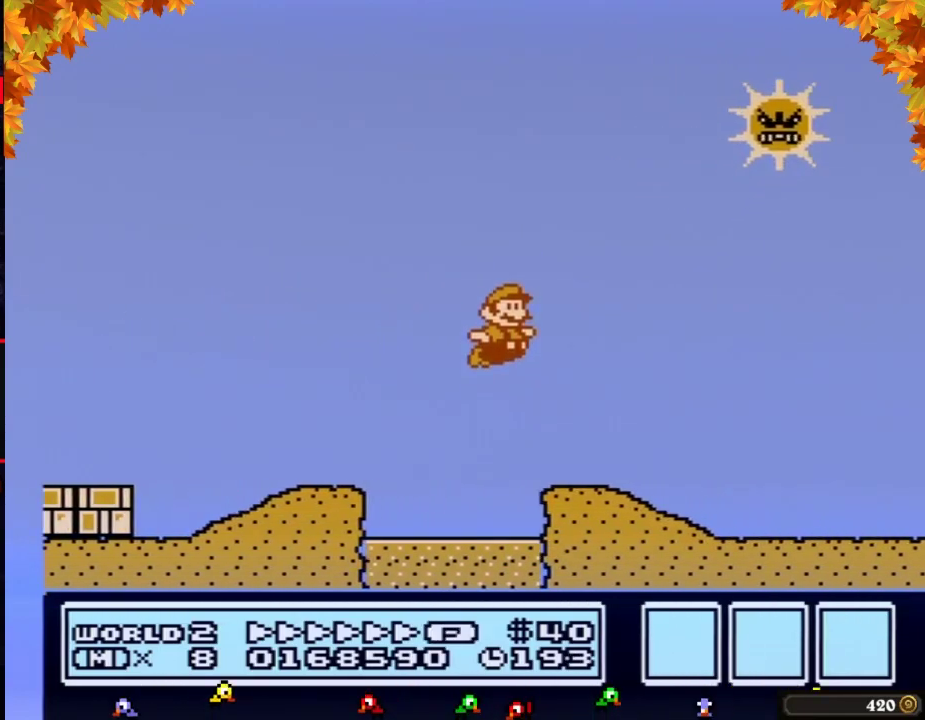
{"buttons": ["A", "B", "DPAD_RIGHT"], "events": [[483, "A", "down"]]}
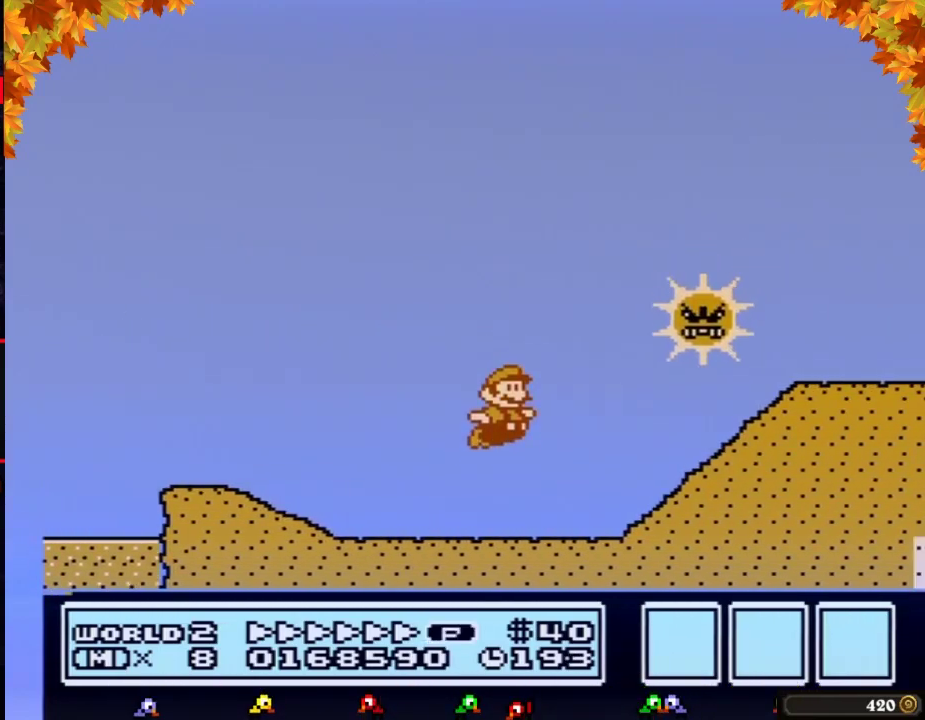
{"buttons": ["B", "DPAD_RIGHT"], "events": [[200, "A", "up"]]}
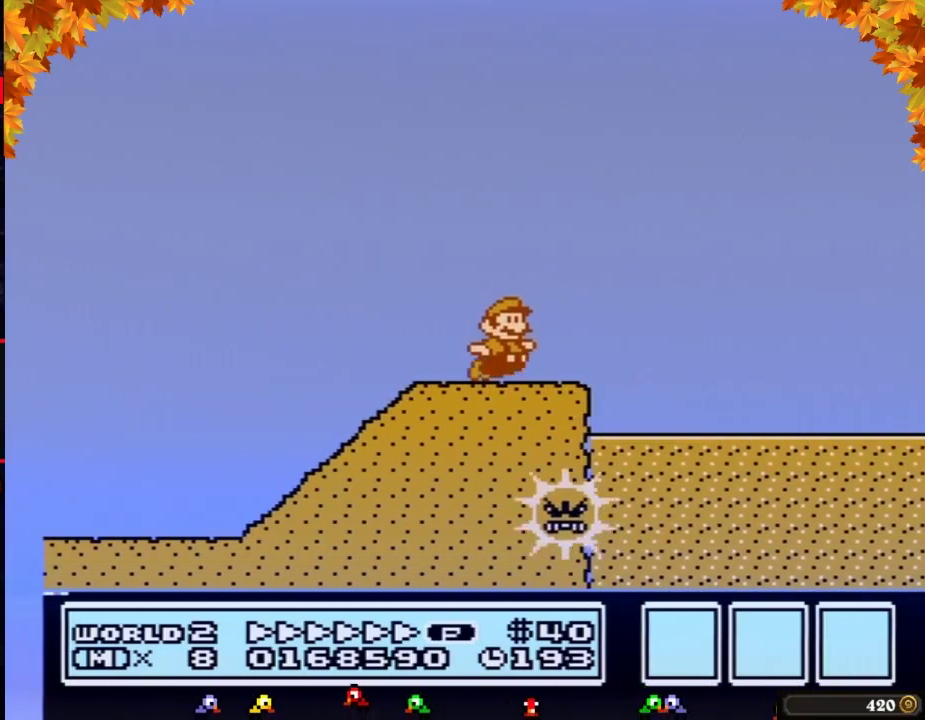
{"buttons": ["B", "DPAD_RIGHT"], "events": [[100, "A", "down"], [283, "A", "up"]]}
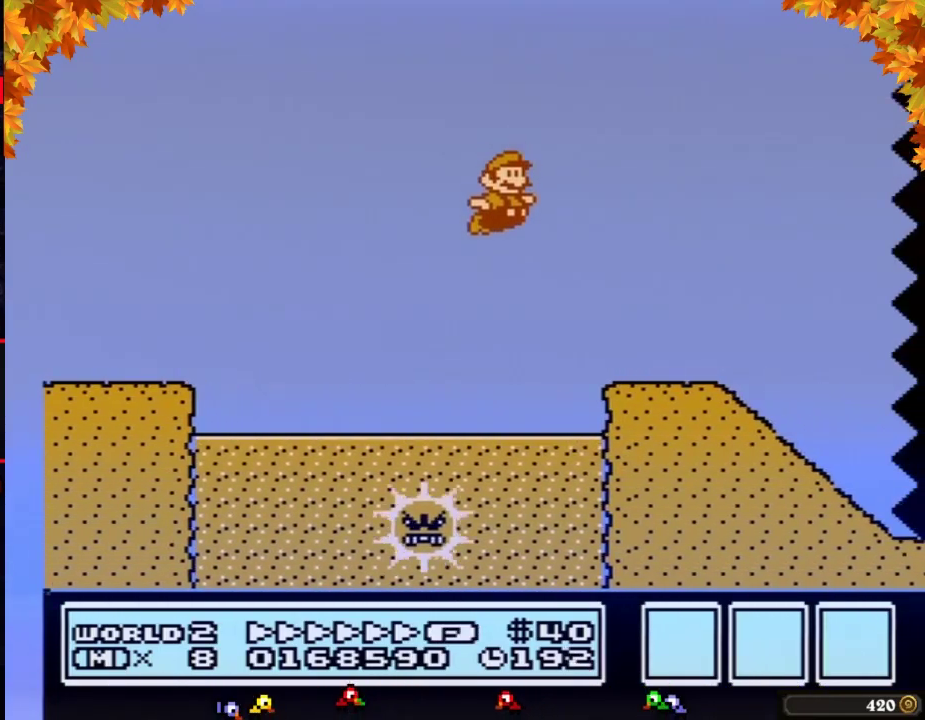
{"buttons": ["B", "DPAD_RIGHT"], "events": []}
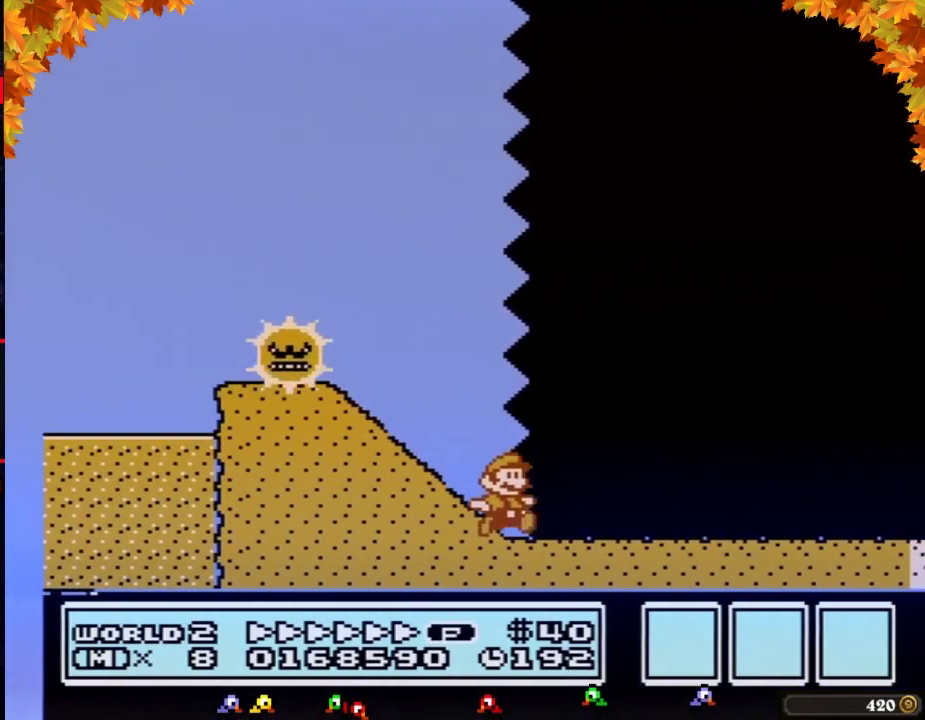
{"buttons": ["B", "DPAD_RIGHT"], "events": []}
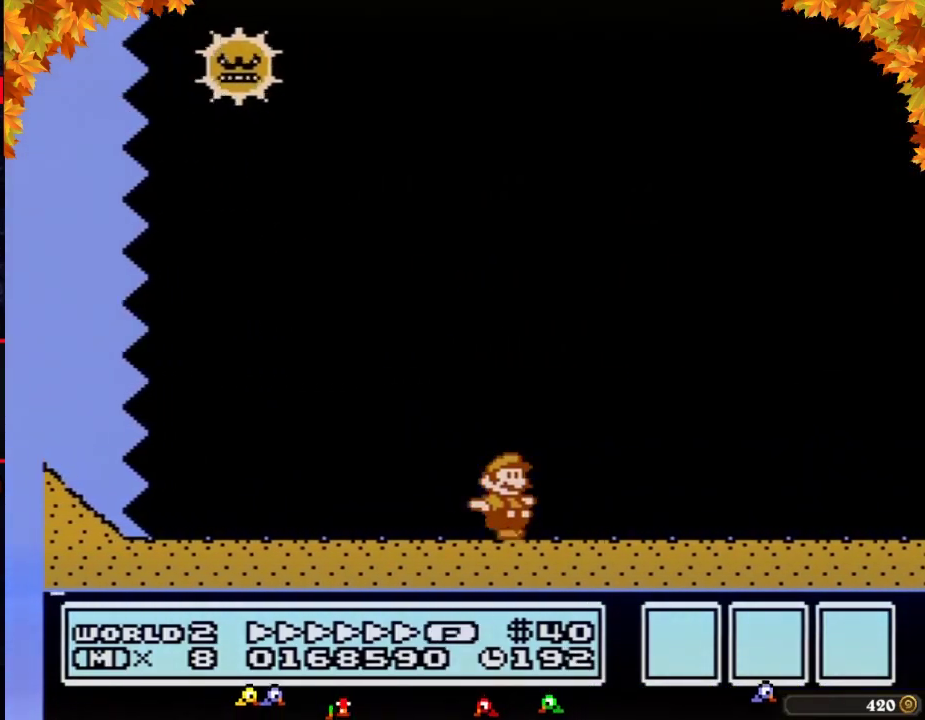
{"buttons": ["B", "DPAD_RIGHT"], "events": []}
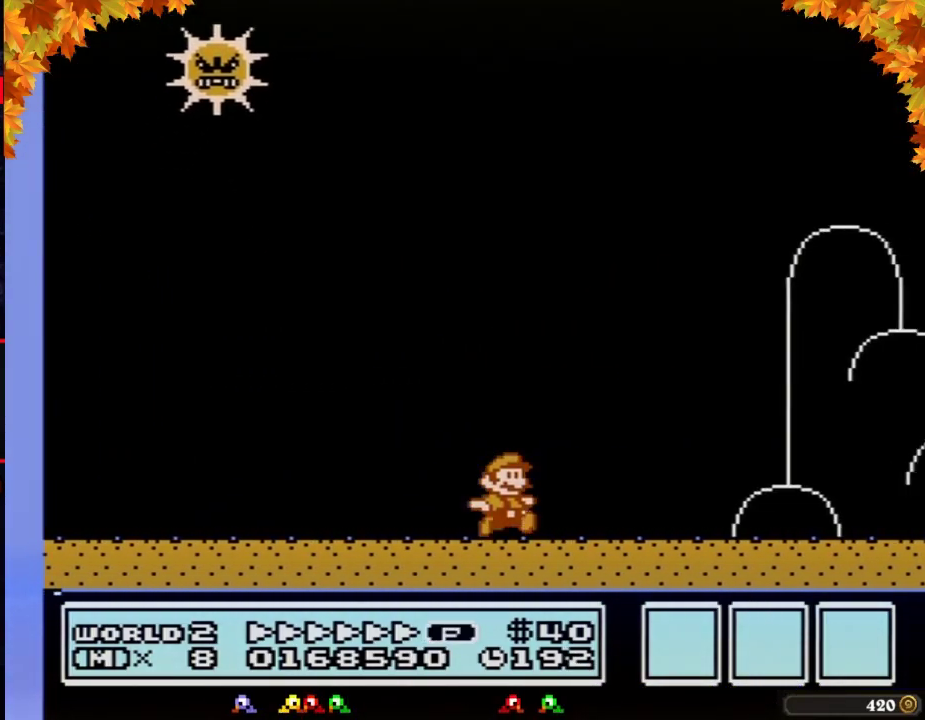
{"buttons": ["B", "DPAD_RIGHT"], "events": []}
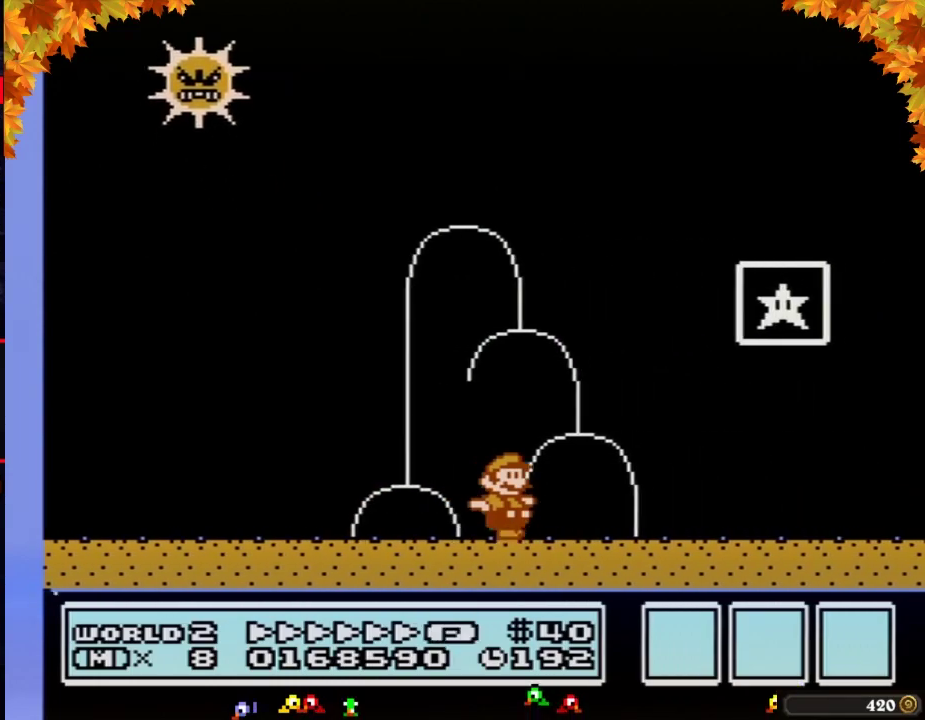
{"buttons": ["A", "B", "DPAD_RIGHT"], "events": [[233, "DPAD_LEFT", "down"], [233, "DPAD_RIGHT", "up"], [417, "A", "down"], [450, "DPAD_LEFT", "up"], [483, "DPAD_RIGHT", "down"]]}
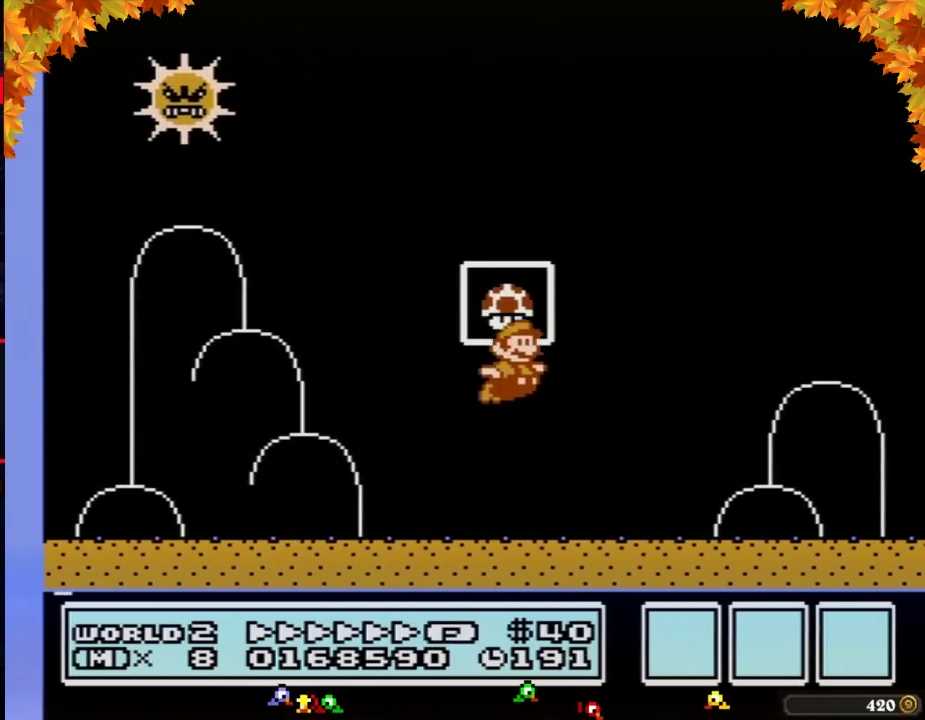
{"buttons": [], "events": [[233, "A", "up"], [250, "DPAD_RIGHT", "up"], [283, "B", "up"]]}